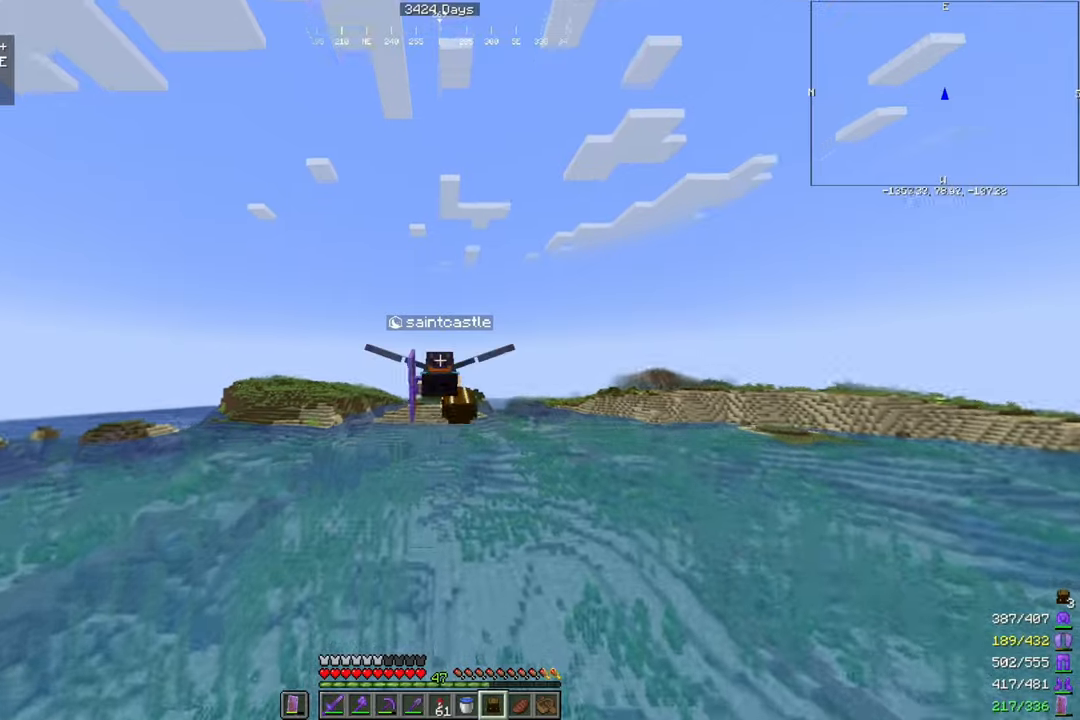
Gameplay with keyboard and mouse; each line is a JSON object with the keys and mouse buttons held at the frame after it. "events" lists presses ("down") and releases ("up") of "a", "d", "s", "space", "w", "mouse_left" and "mouse_right" between this image and that frame as [ms after this image, input, new state], when the widget could be followed in between. "mouse_left", "mouse_right" = the "left", "right" buttons of the "mouse" list. No other keys are recorded. Fast repeated clicks can show as one long hold. Mouse movement is not recorded.
{"keys": [], "mouse": [], "events": []}
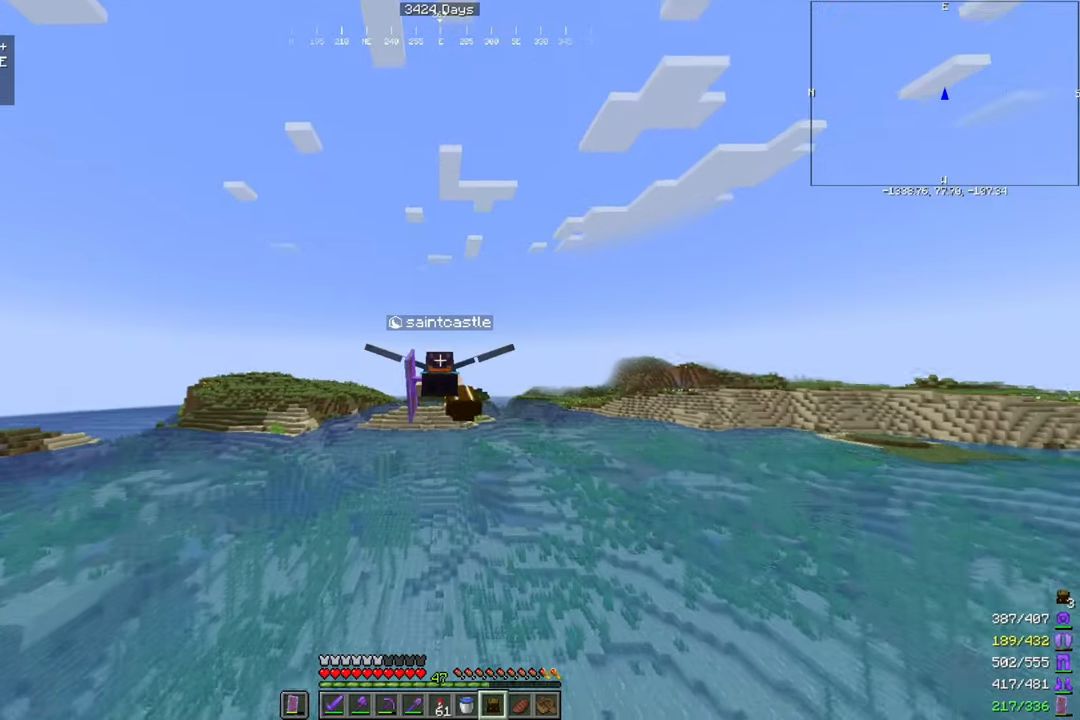
{"keys": [], "mouse": [], "events": []}
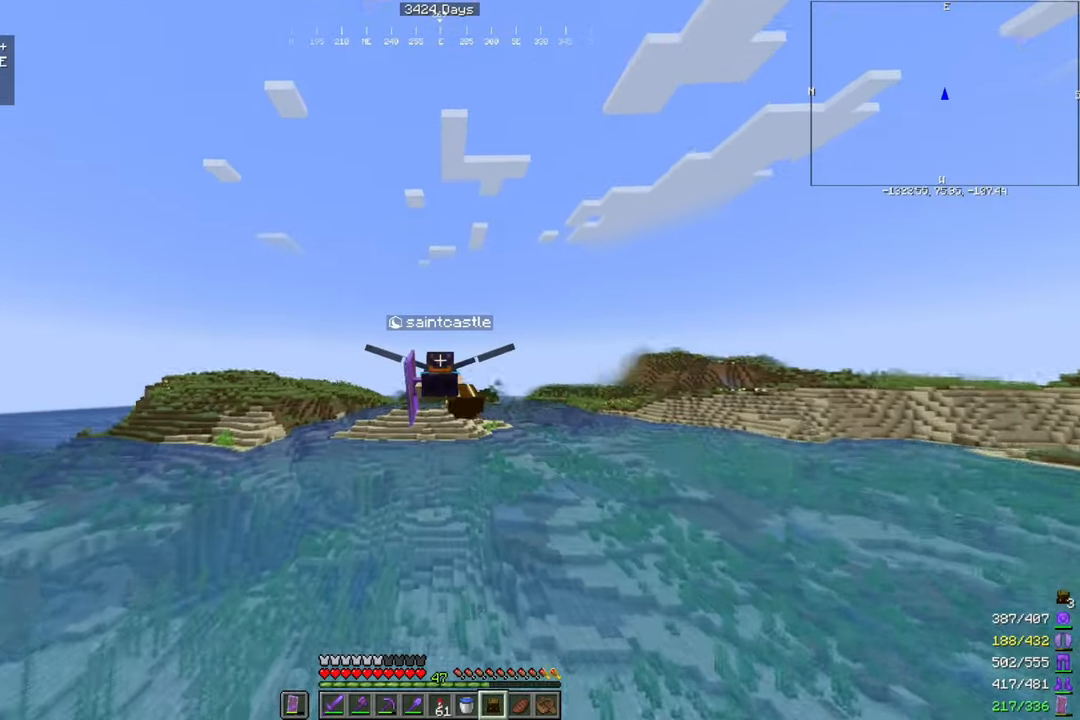
{"keys": [], "mouse": [], "events": [[467, "mouse_right", "down"], [501, "mouse_right", "up"]]}
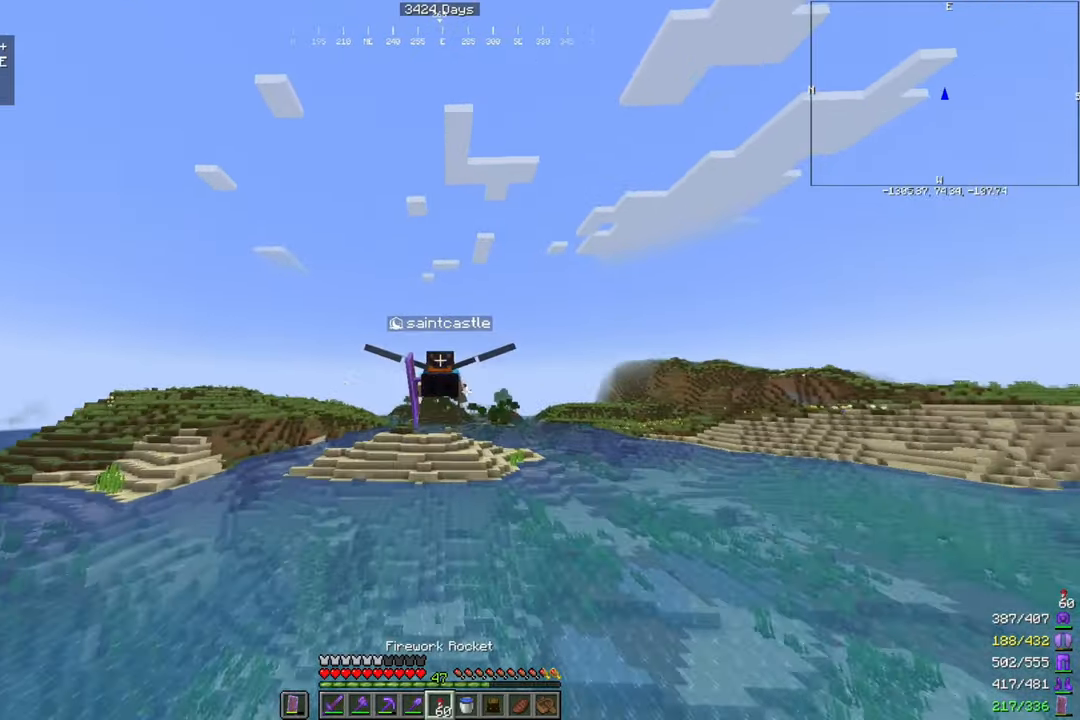
{"keys": [], "mouse": [], "events": []}
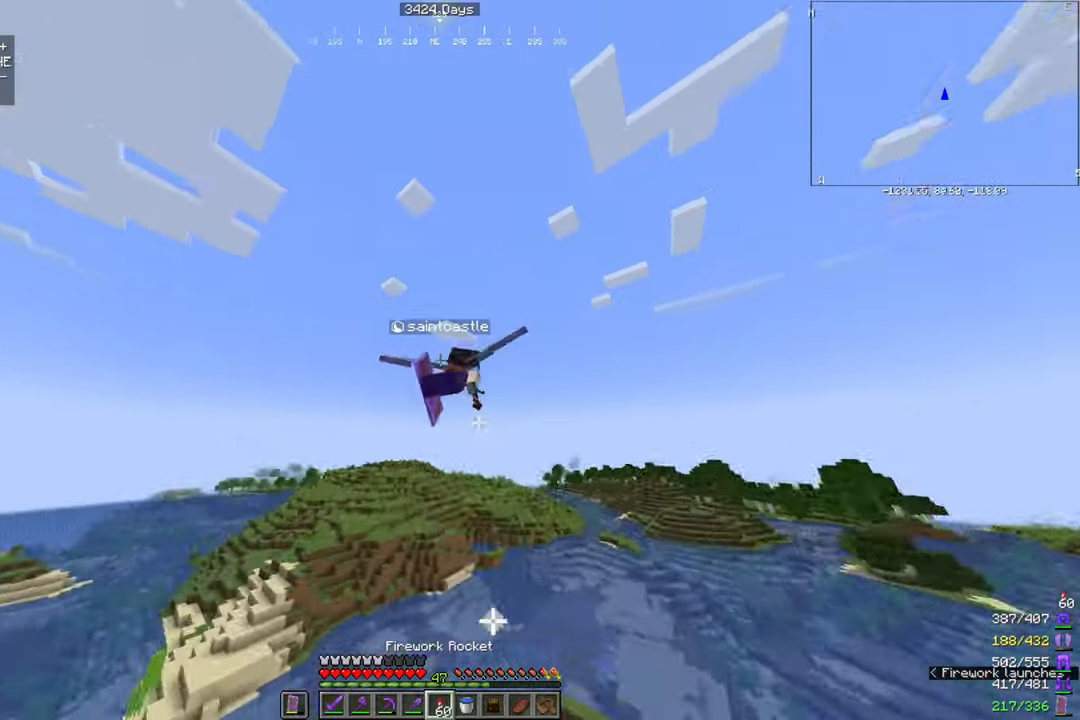
{"keys": [], "mouse": [], "events": []}
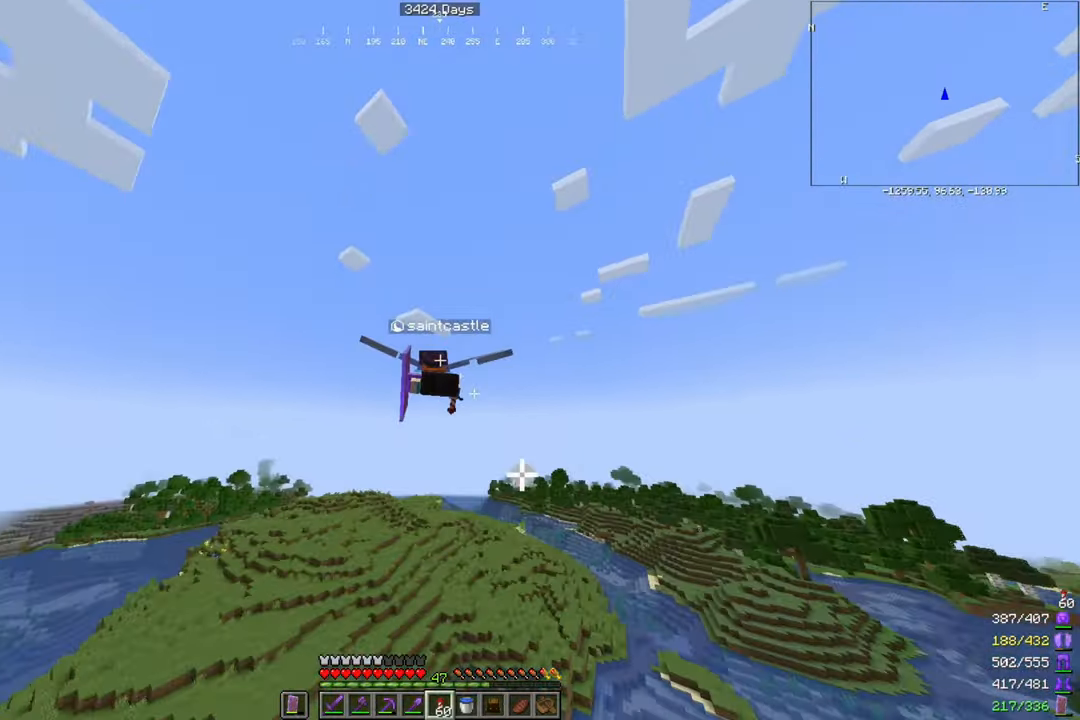
{"keys": [], "mouse": [], "events": []}
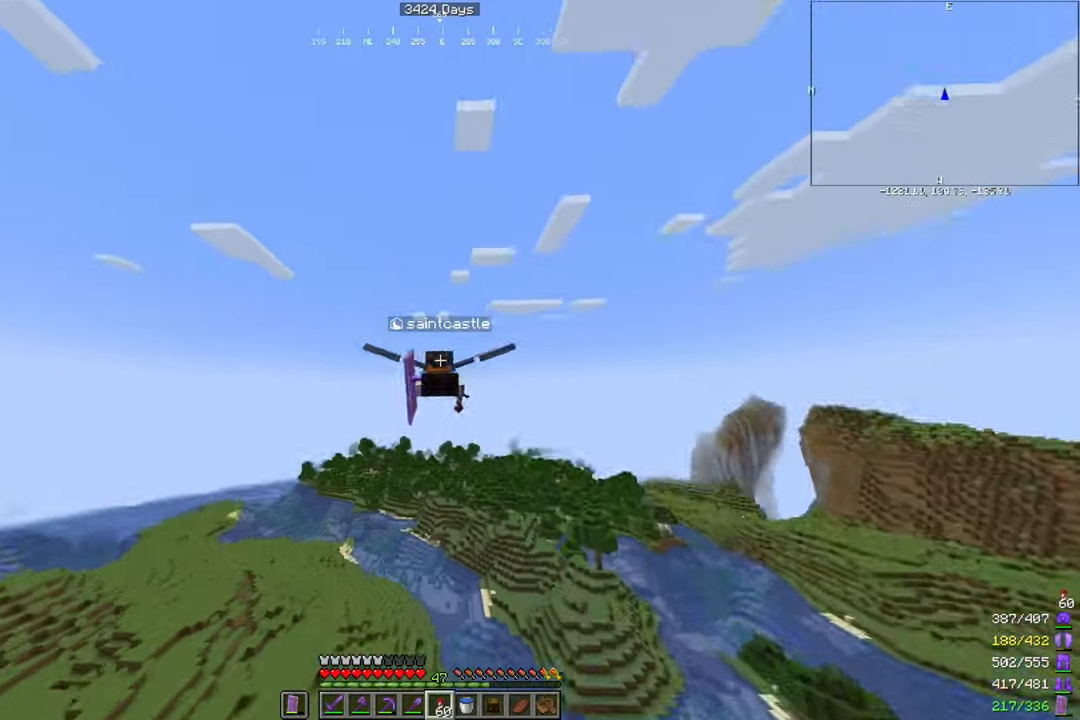
{"keys": [], "mouse": [], "events": [[367, "mouse_right", "down"], [400, "mouse_right", "up"]]}
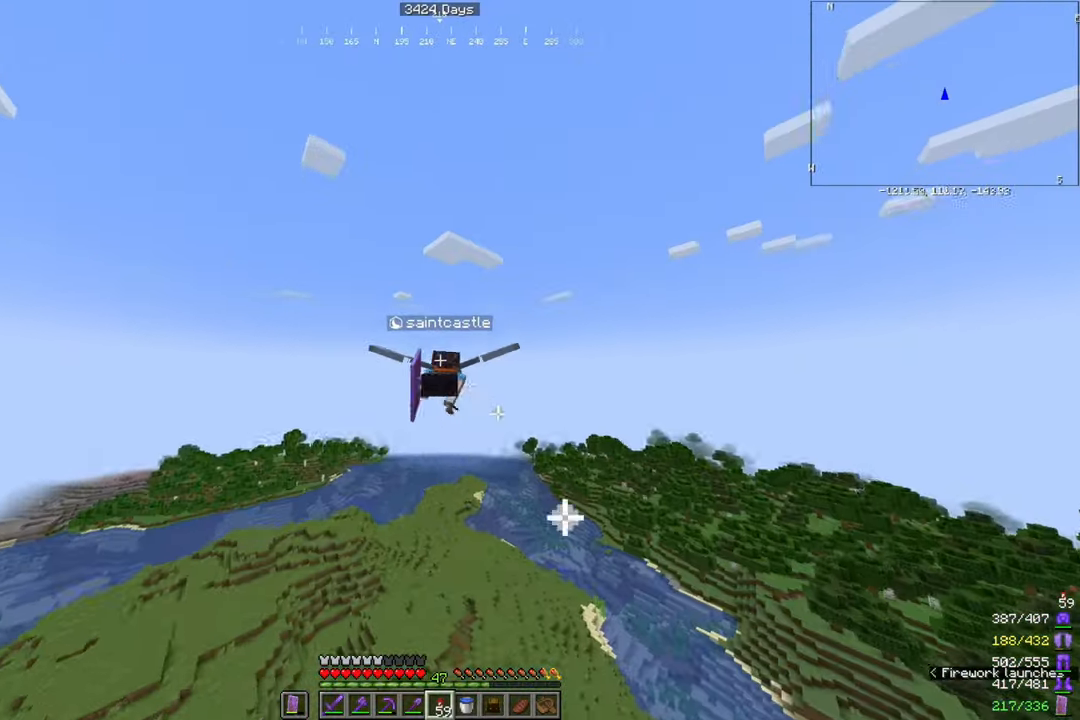
{"keys": [], "mouse": [], "events": []}
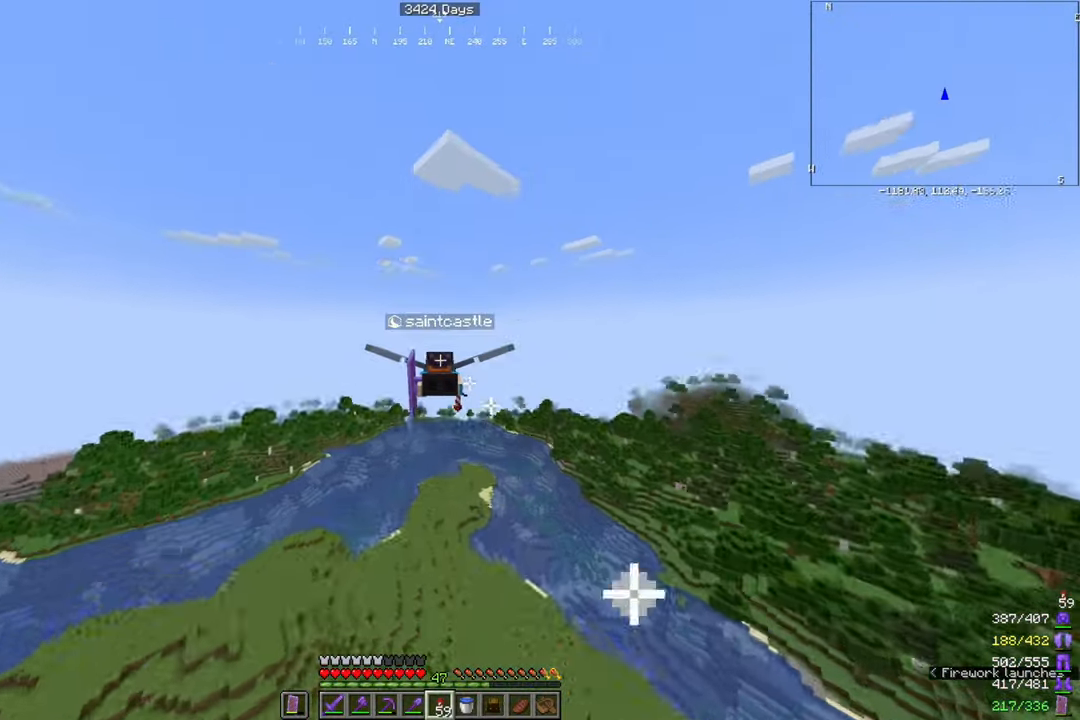
{"keys": [], "mouse": [], "events": []}
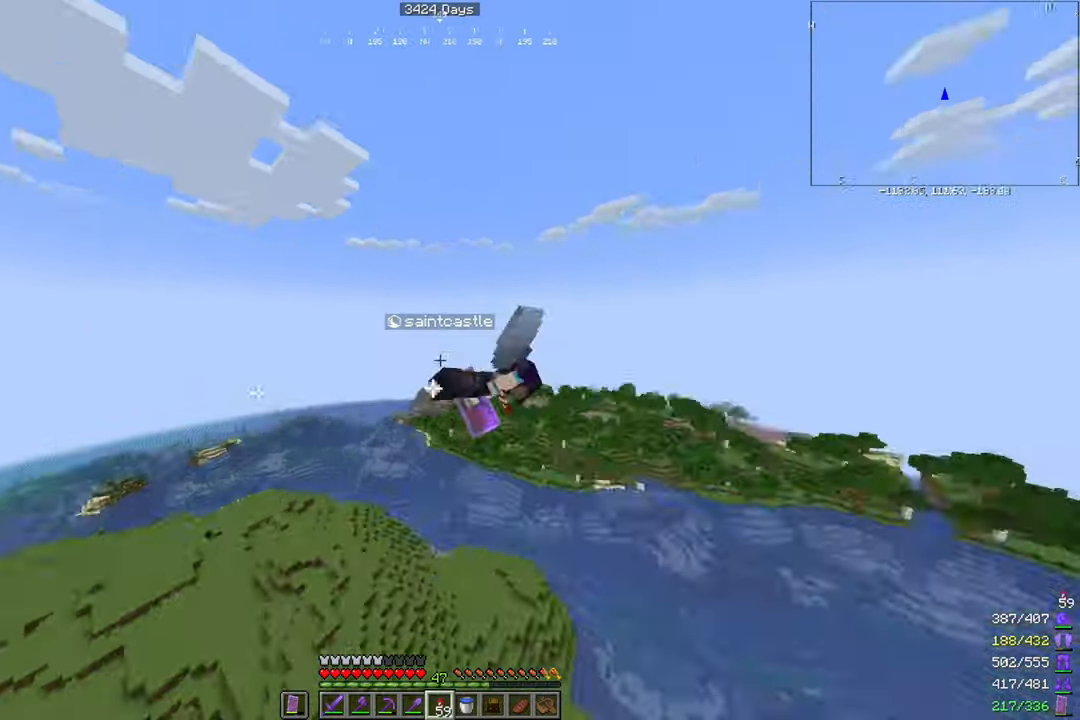
{"keys": [], "mouse": [], "events": []}
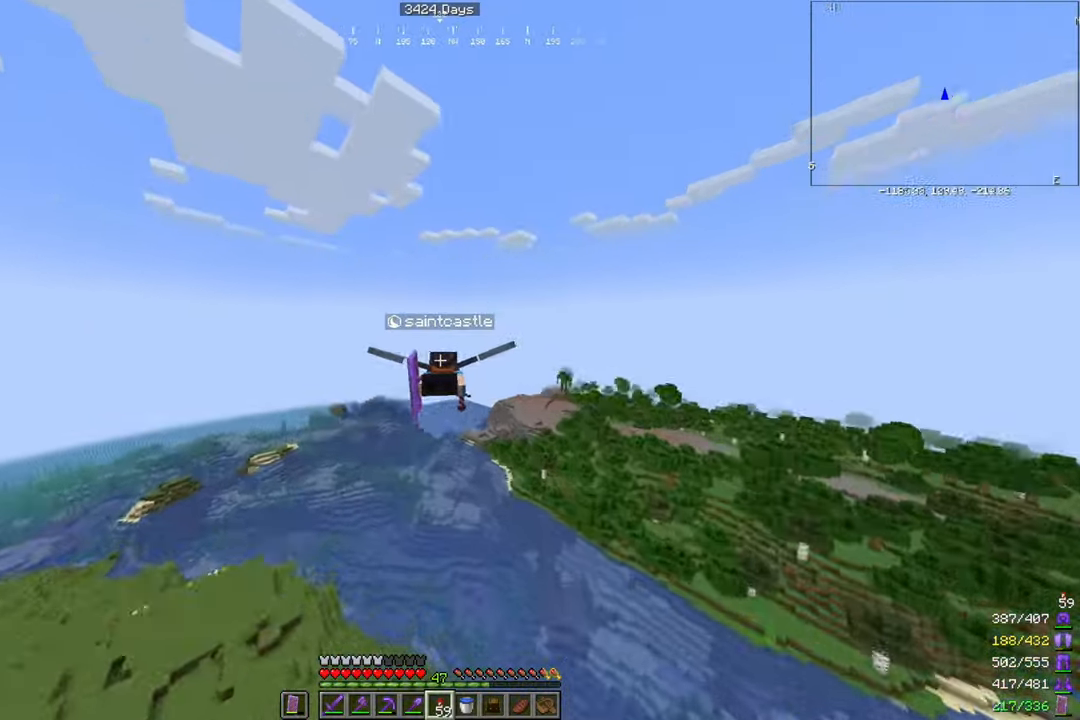
{"keys": [], "mouse": [], "events": []}
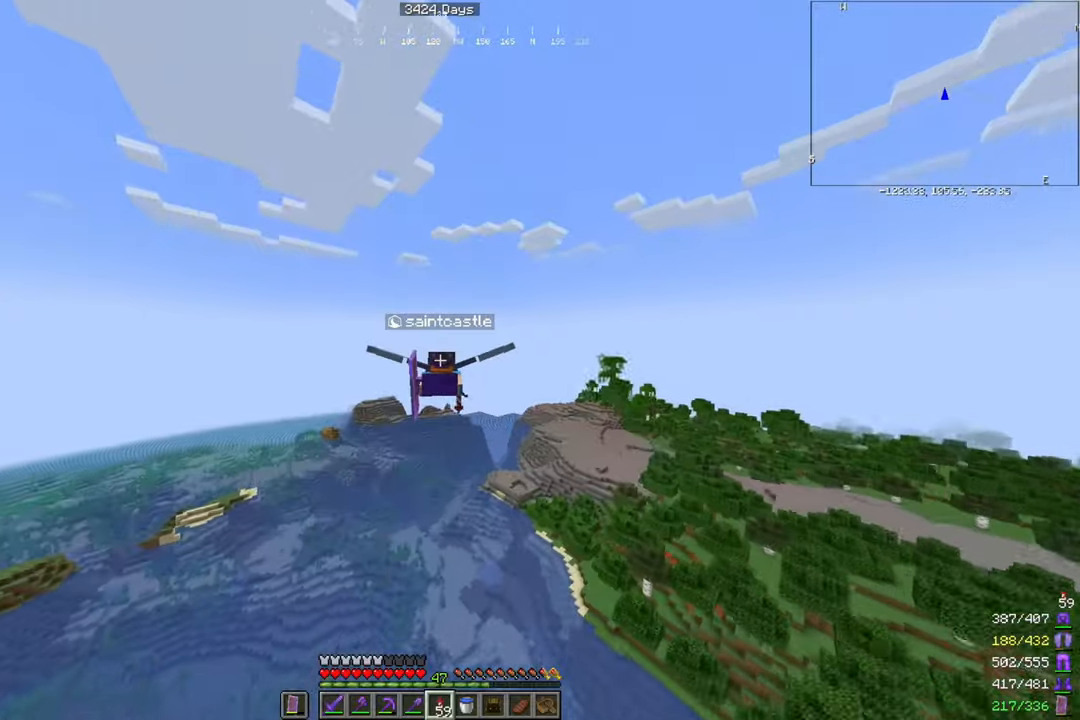
{"keys": [], "mouse": [], "events": []}
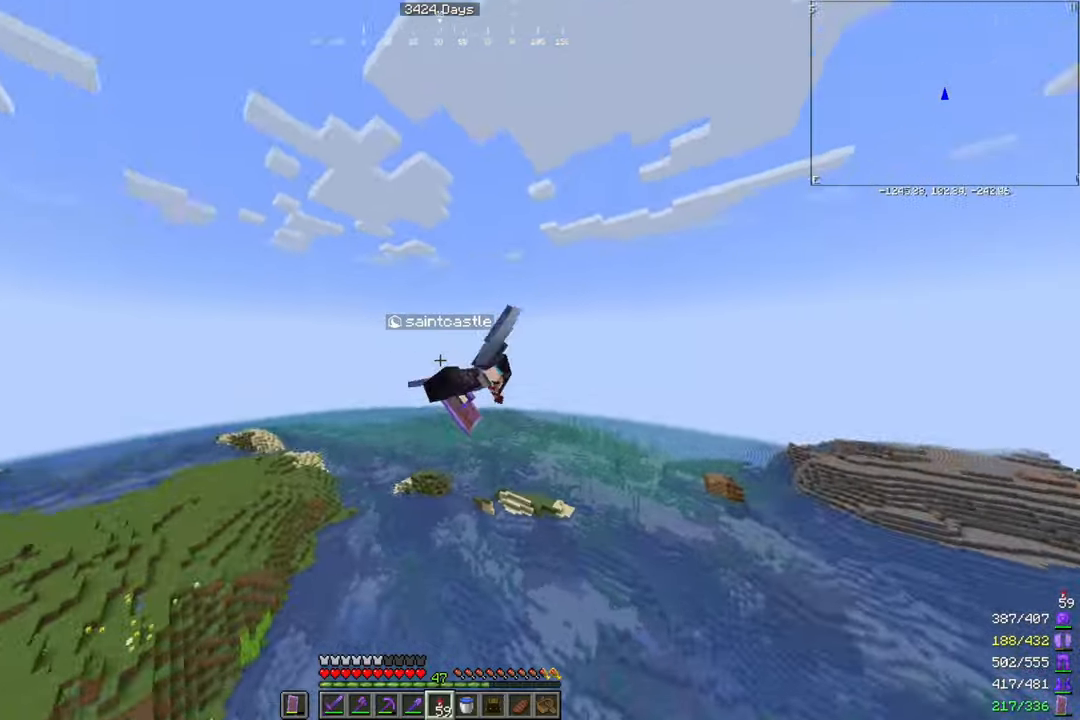
{"keys": [], "mouse": [], "events": []}
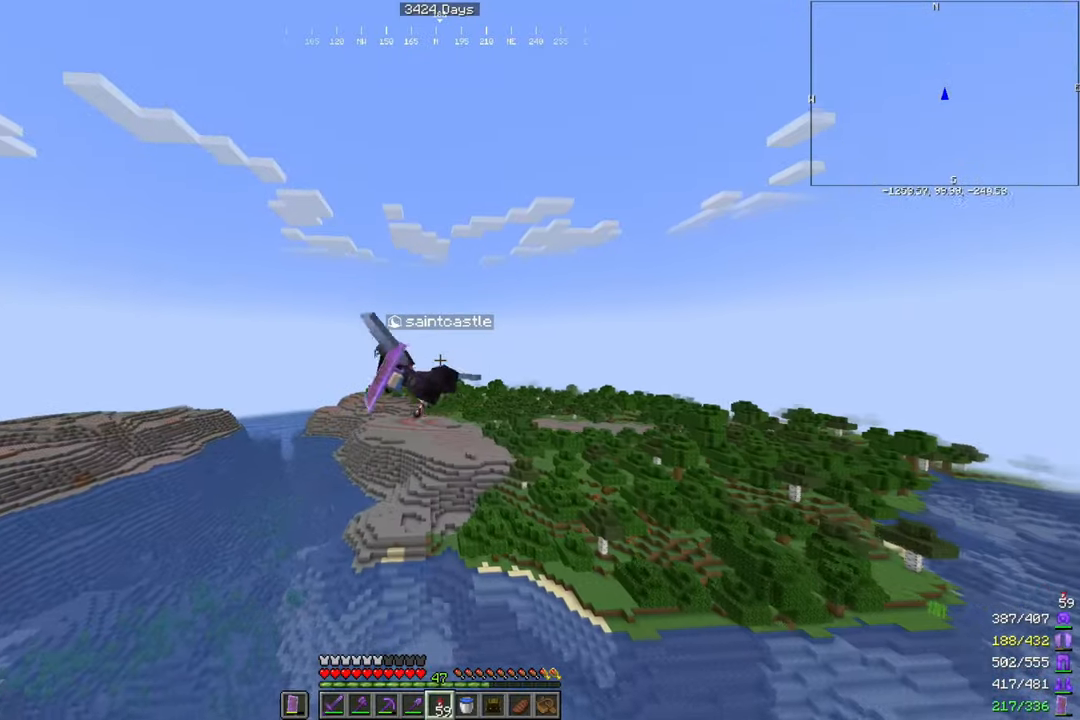
{"keys": [], "mouse": [], "events": []}
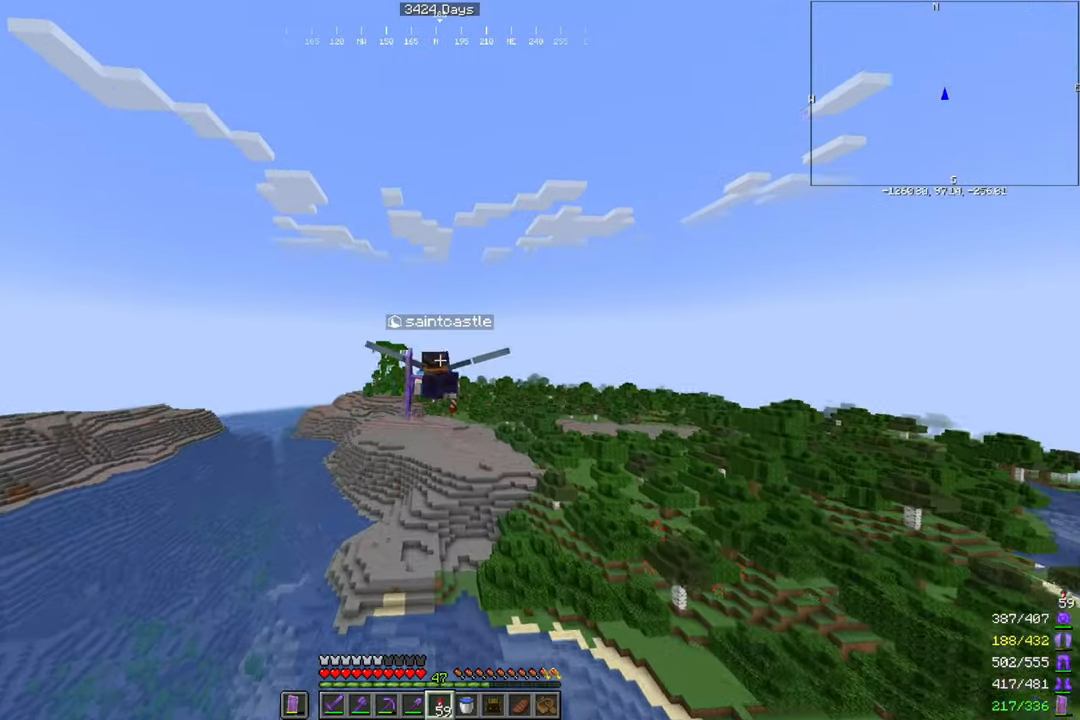
{"keys": [], "mouse": [], "events": [[367, "mouse_right", "down"], [434, "mouse_right", "up"]]}
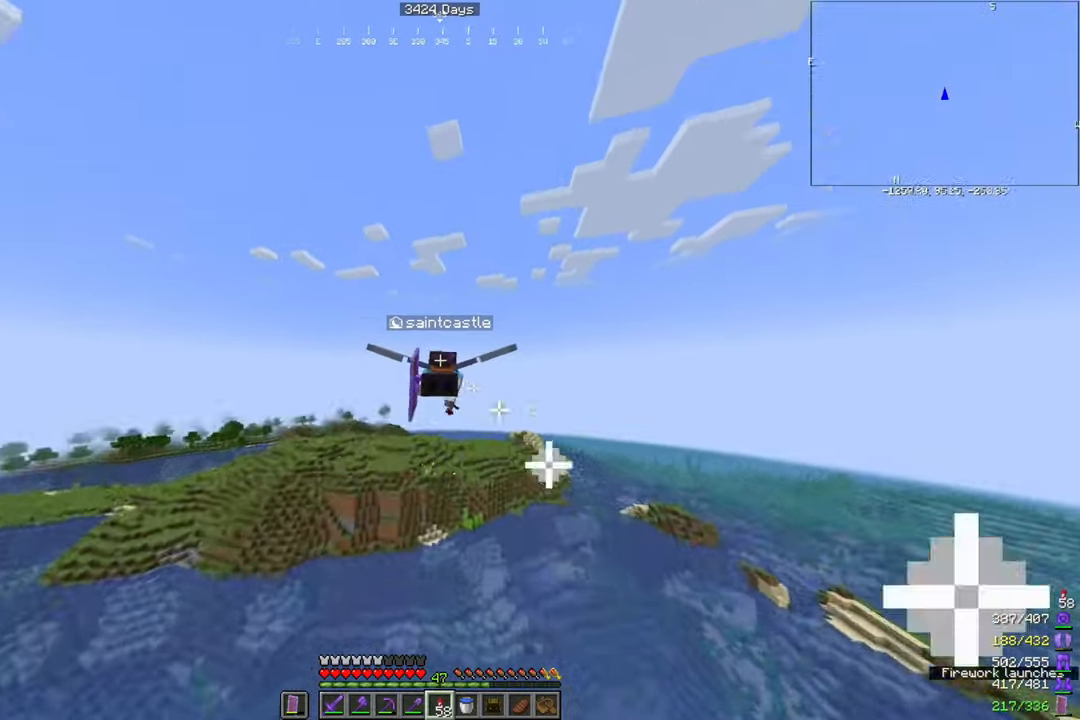
{"keys": [], "mouse": [], "events": []}
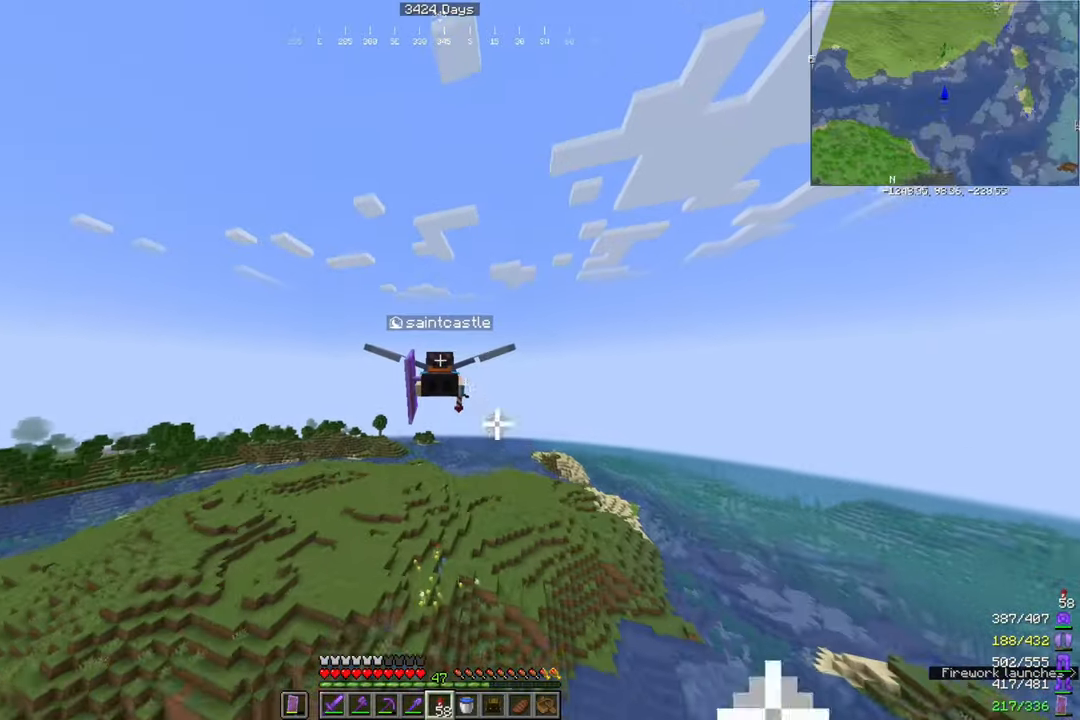
{"keys": [], "mouse": [], "events": []}
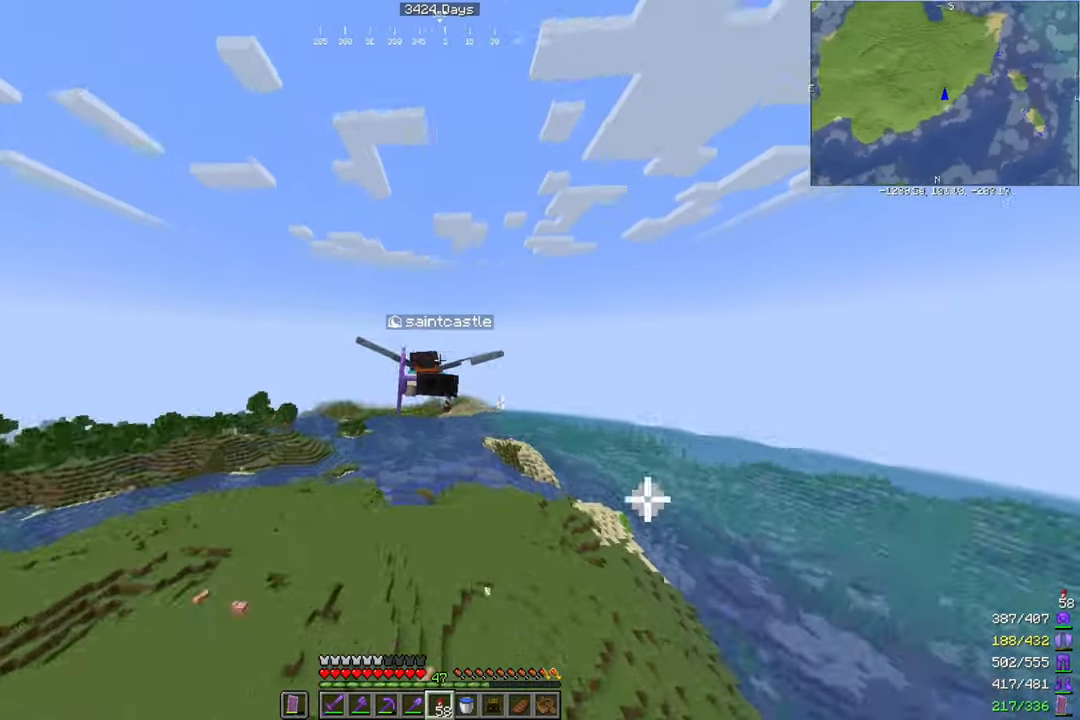
{"keys": [], "mouse": [], "events": []}
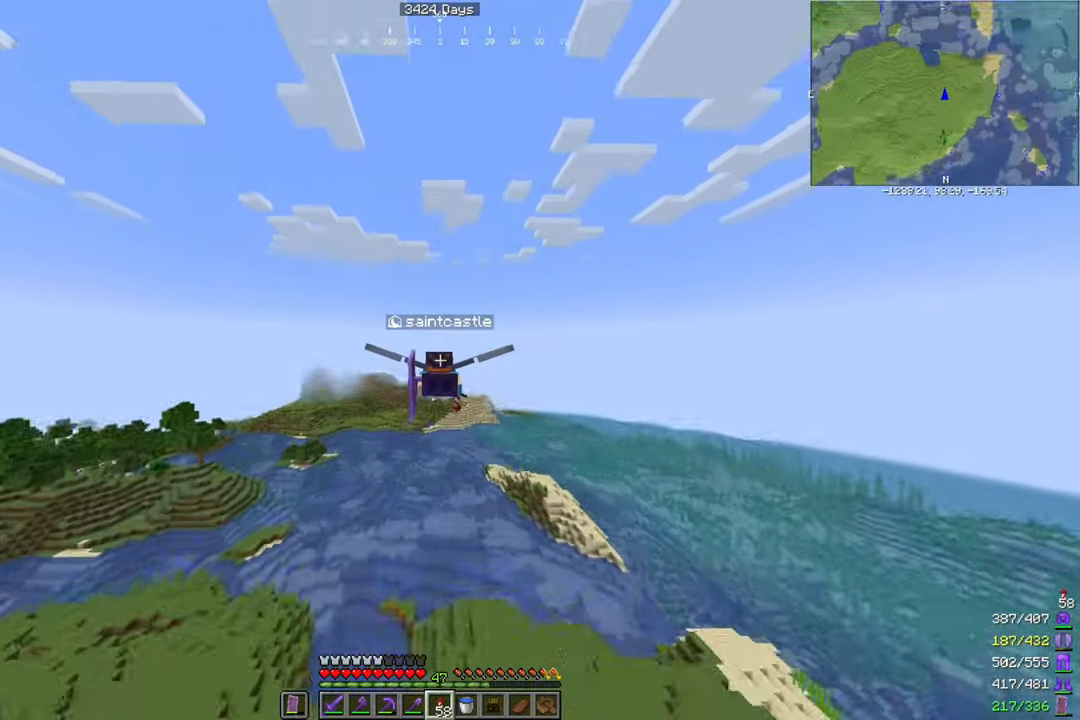
{"keys": [], "mouse": [], "events": []}
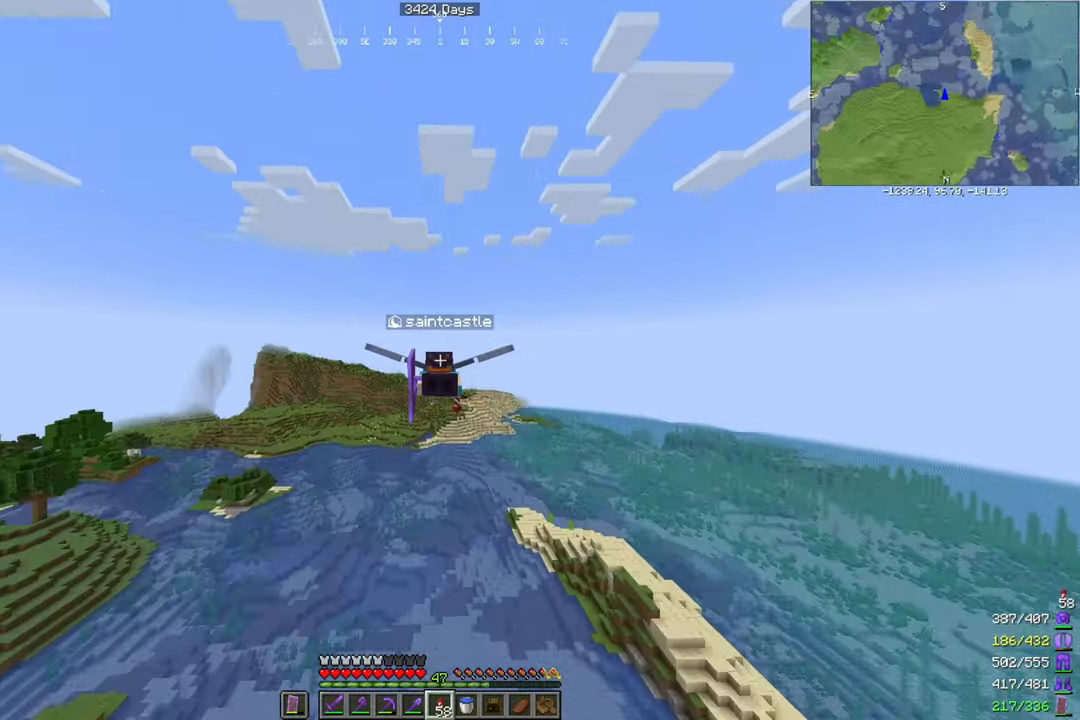
{"keys": [], "mouse": [], "events": []}
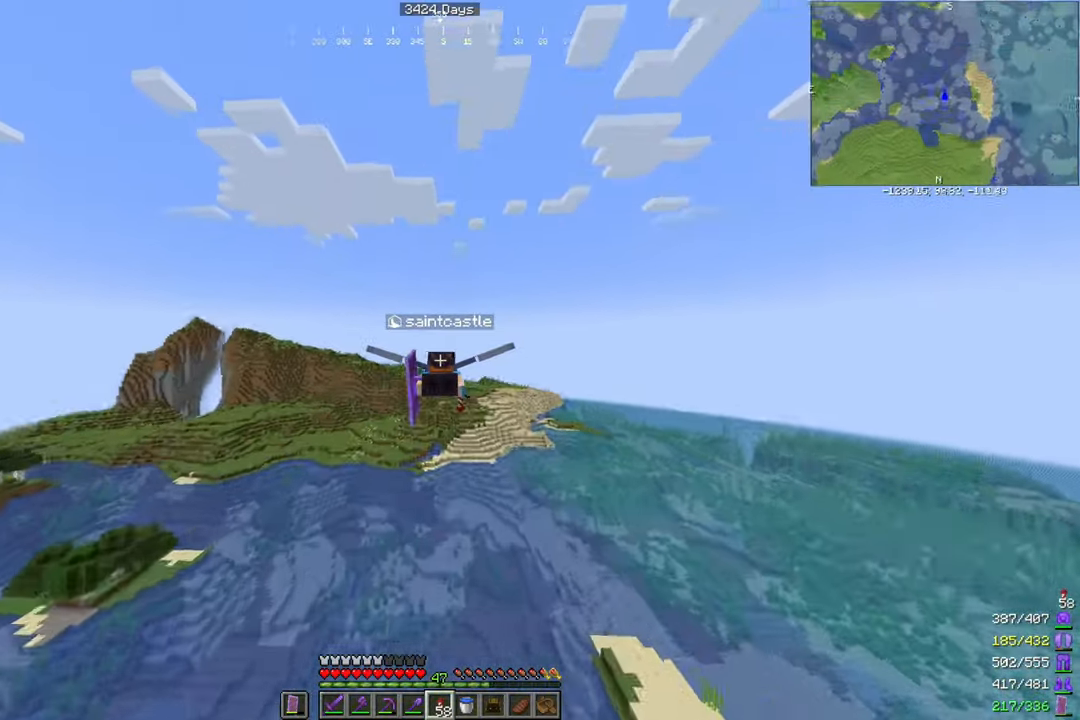
{"keys": [], "mouse": [], "events": []}
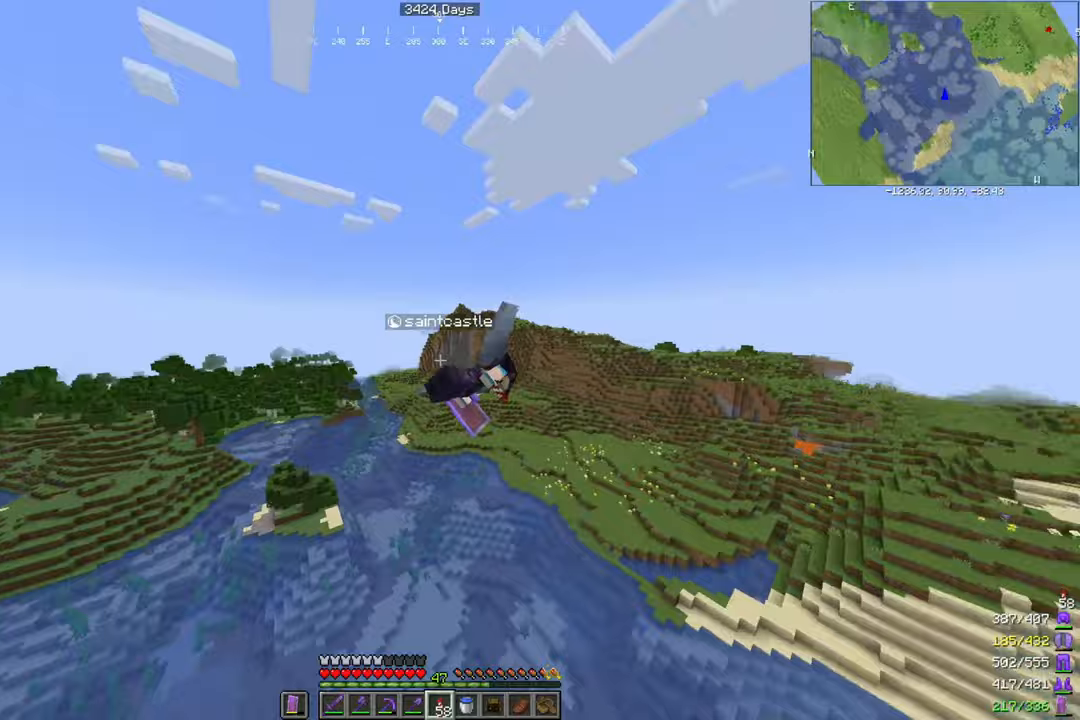
{"keys": [], "mouse": [], "events": [[200, "mouse_right", "down"], [234, "mouse_right", "up"]]}
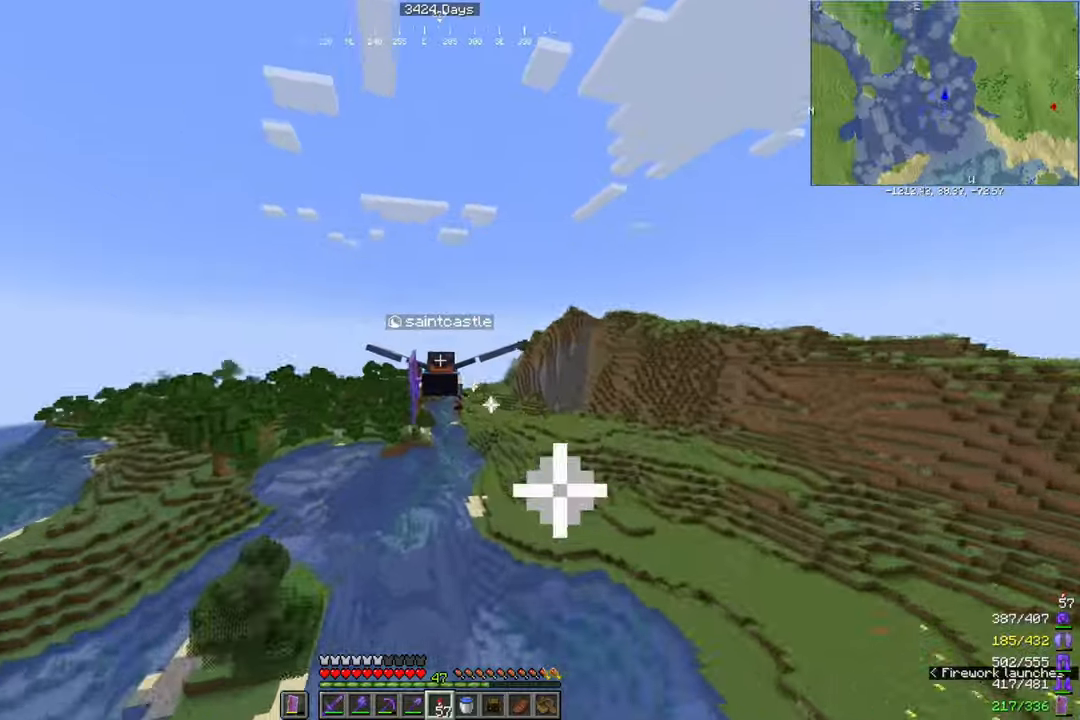
{"keys": [], "mouse": [], "events": []}
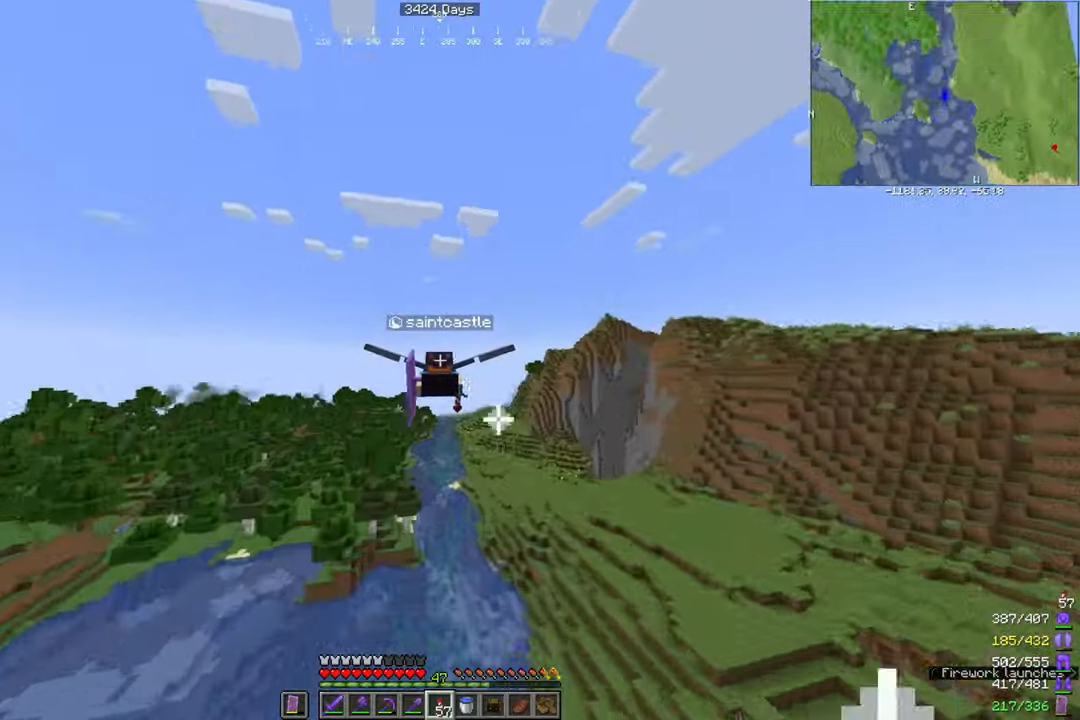
{"keys": [], "mouse": [], "events": []}
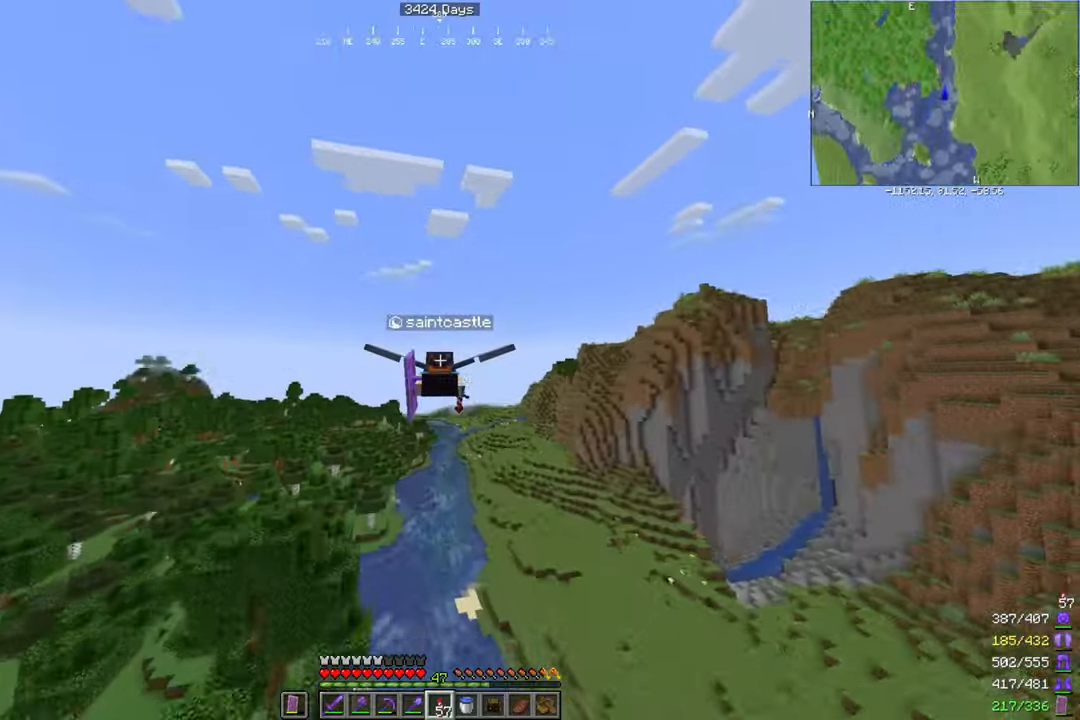
{"keys": [], "mouse": [], "events": []}
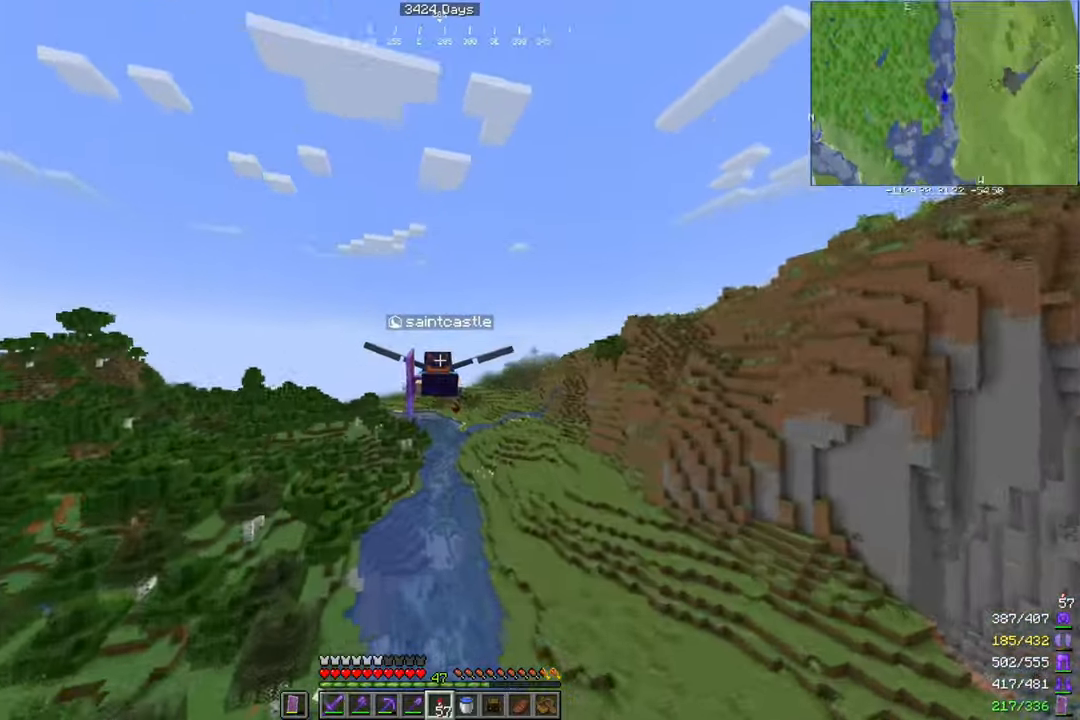
{"keys": [], "mouse": [], "events": [[367, "mouse_right", "down"], [434, "mouse_right", "up"]]}
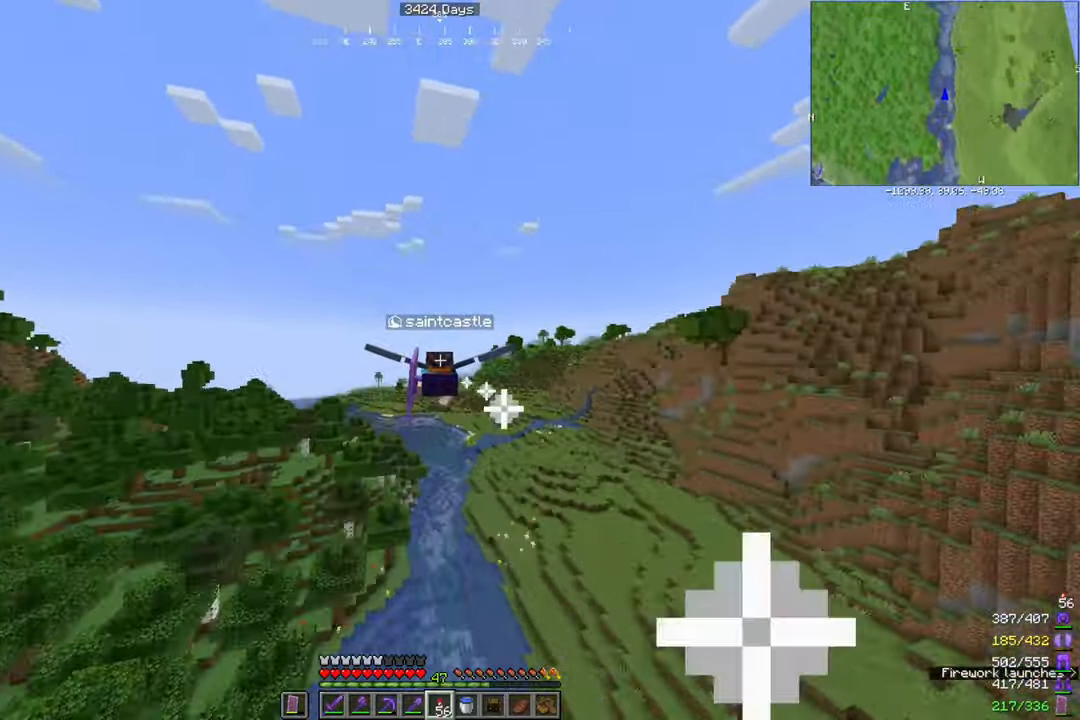
{"keys": [], "mouse": [], "events": []}
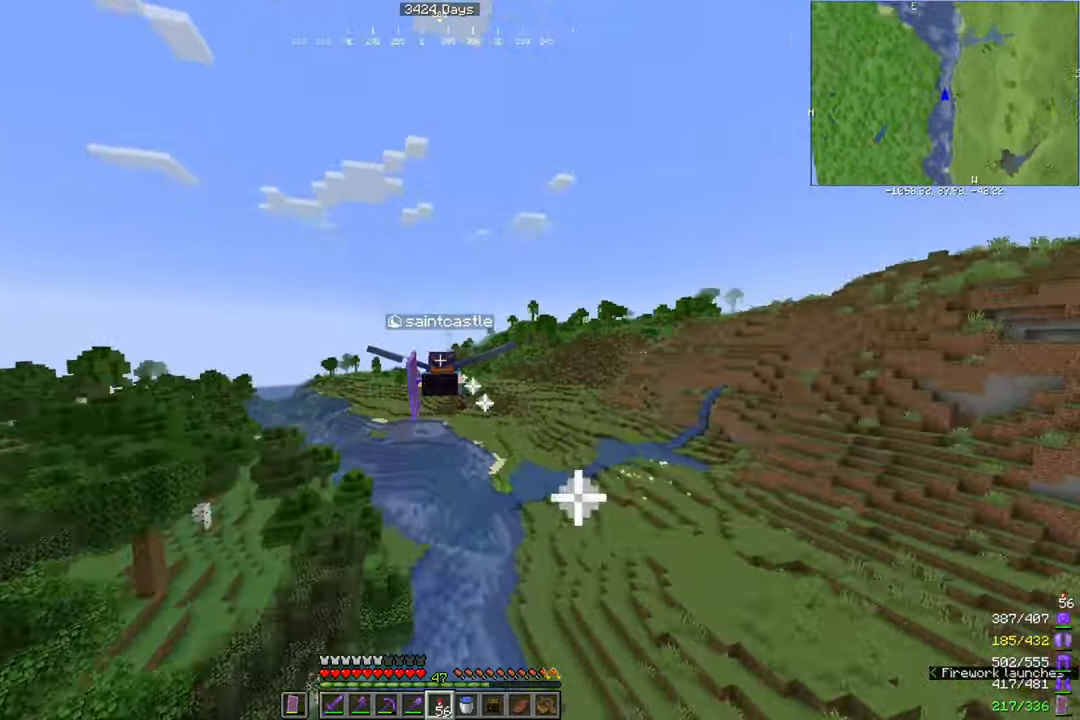
{"keys": [], "mouse": [], "events": []}
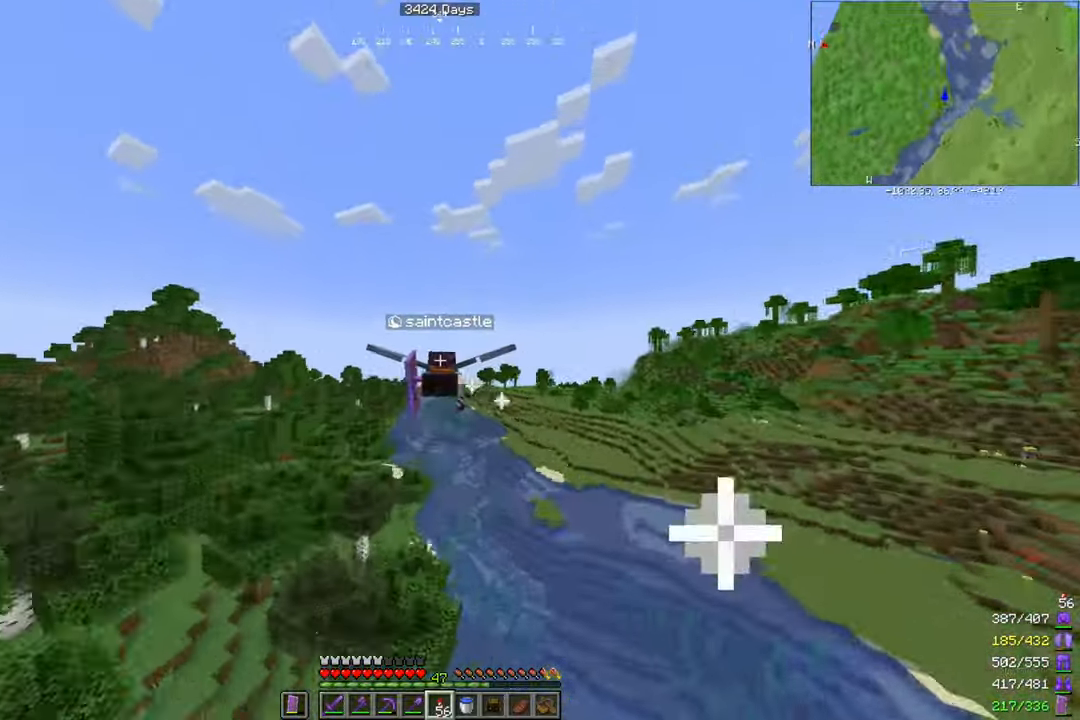
{"keys": [], "mouse": [], "events": [[66, "mouse_right", "down"], [200, "mouse_right", "up"]]}